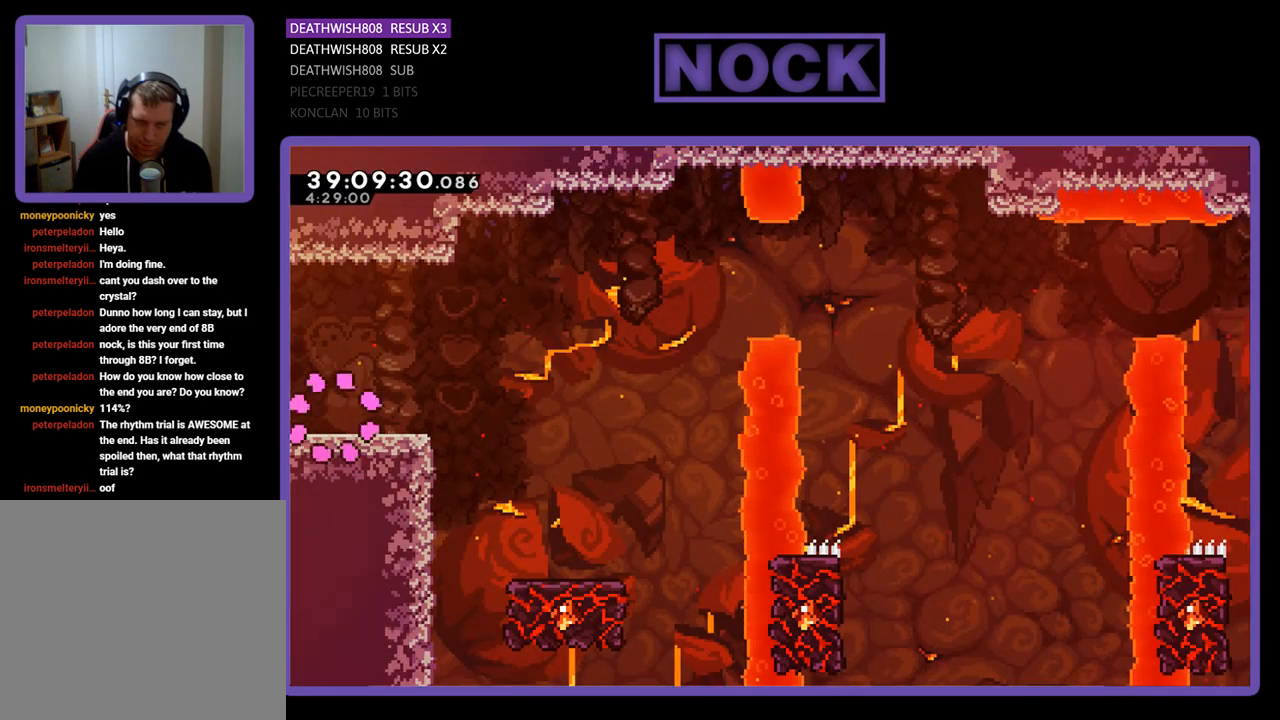
Gameplay with a controller (PlayStation layout); each line is a JSON object with the inputs held at the frame after it. "events" lists button and stick changes between this image and that frame as [ms after this image, input, new state], when the widget could be followed in between. Not read: left_stick right_stick.
{"buttons": ["CROSS", "R2", "DPAD_RIGHT"], "events": [[467, "CROSS", "down"]]}
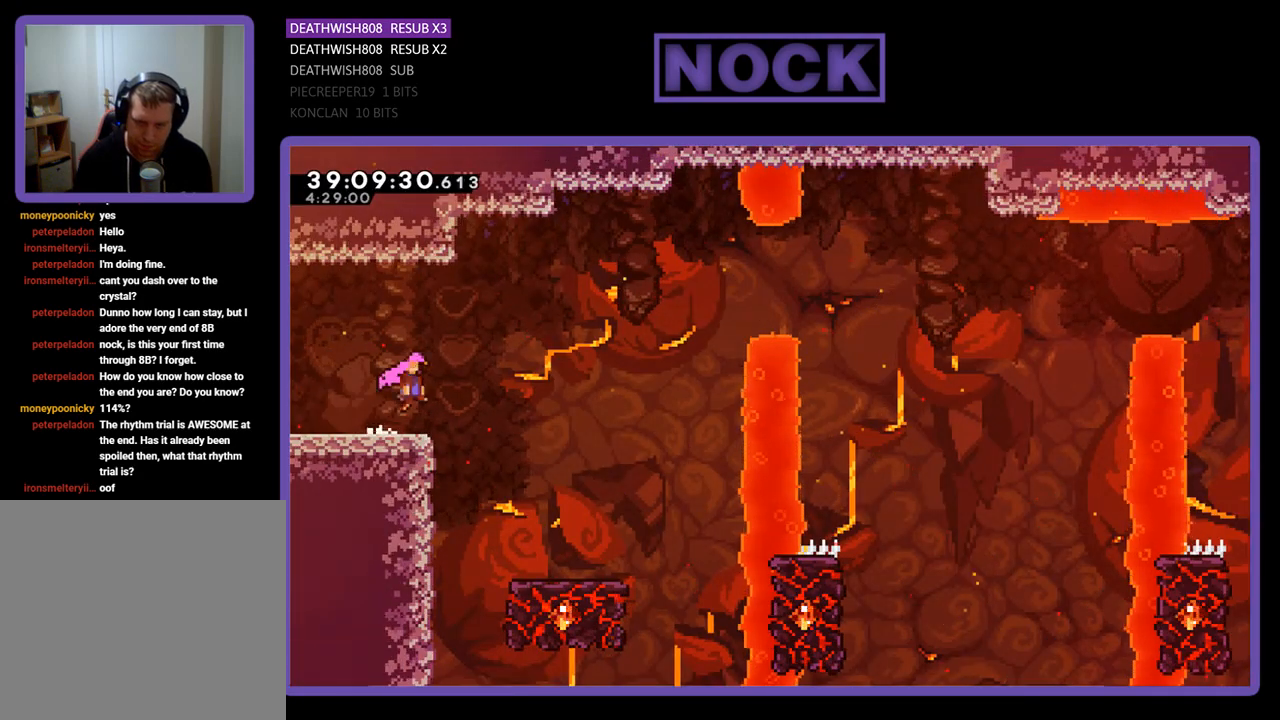
{"buttons": ["R2", "DPAD_RIGHT"], "events": [[300, "CROSS", "up"]]}
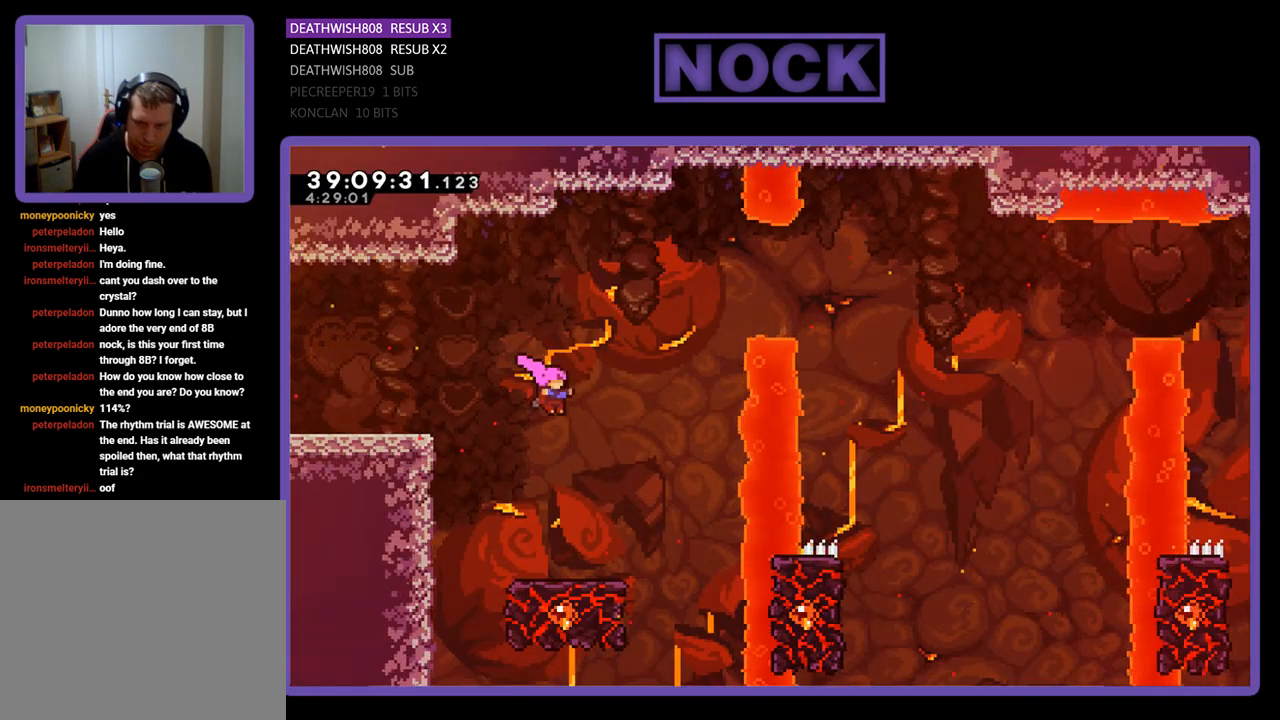
{"buttons": ["R2"], "events": [[133, "DPAD_RIGHT", "up"]]}
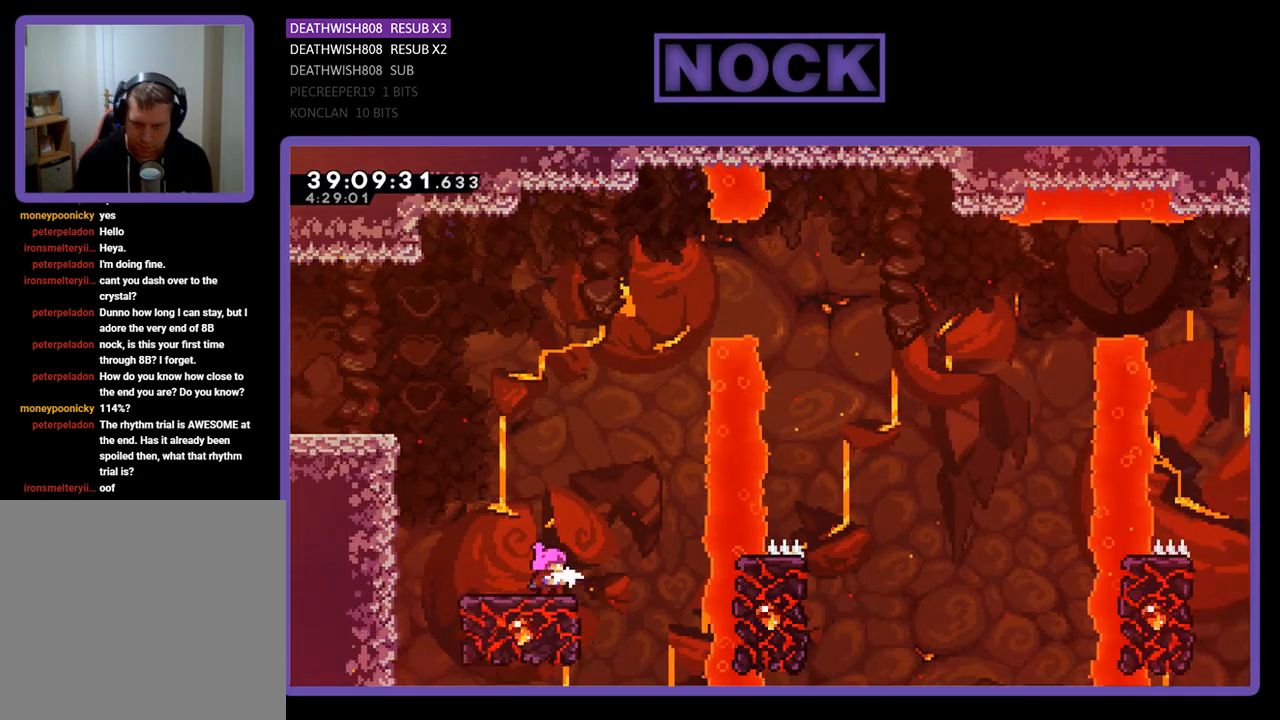
{"buttons": ["CROSS", "R2", "DPAD_UP"], "events": [[433, "CROSS", "down"], [433, "DPAD_UP", "down"]]}
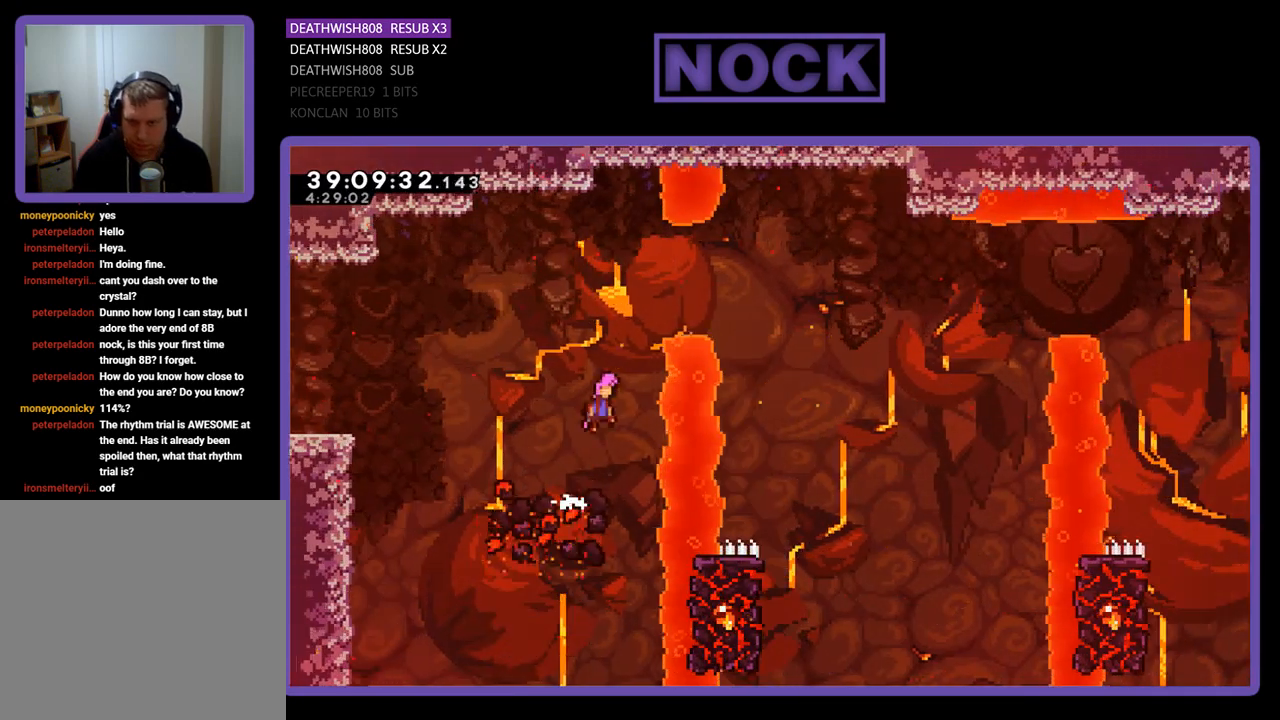
{"buttons": ["CIRCLE", "R2", "DPAD_RIGHT"], "events": [[367, "CROSS", "up"], [367, "DPAD_RIGHT", "down"], [400, "DPAD_UP", "up"], [500, "CIRCLE", "down"]]}
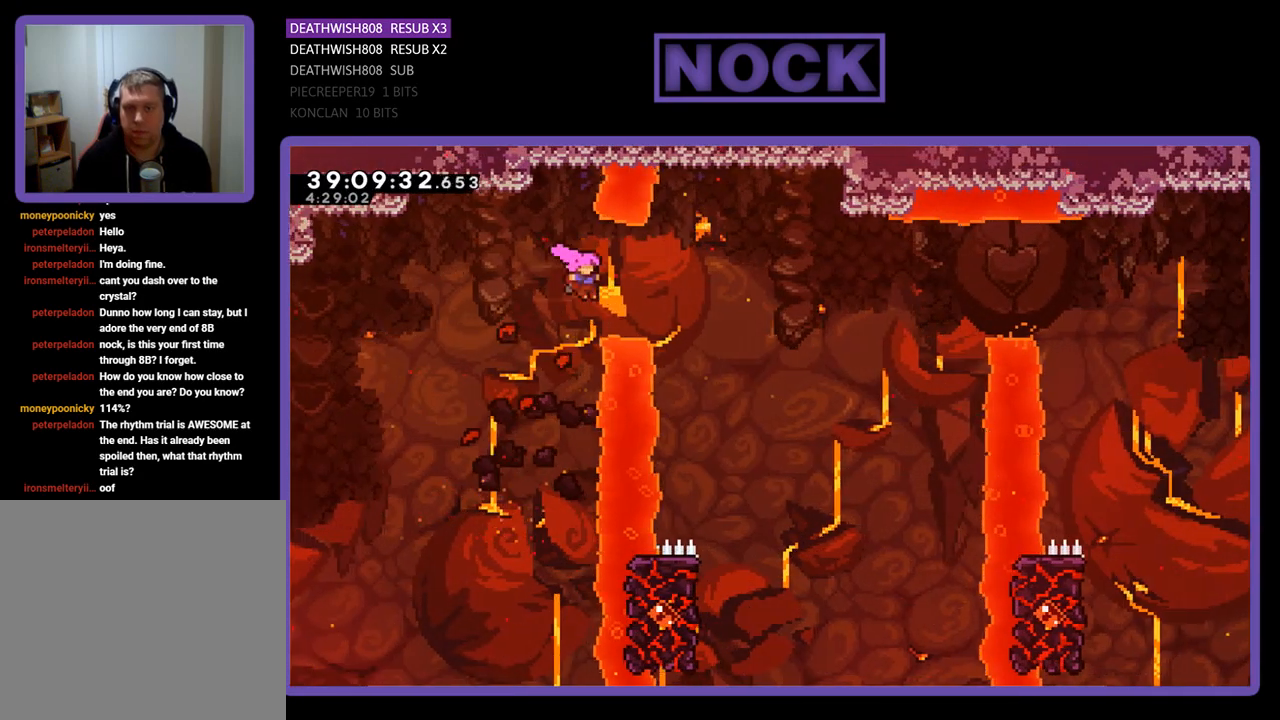
{"buttons": ["R2"], "events": [[300, "CIRCLE", "up"], [300, "DPAD_RIGHT", "up"]]}
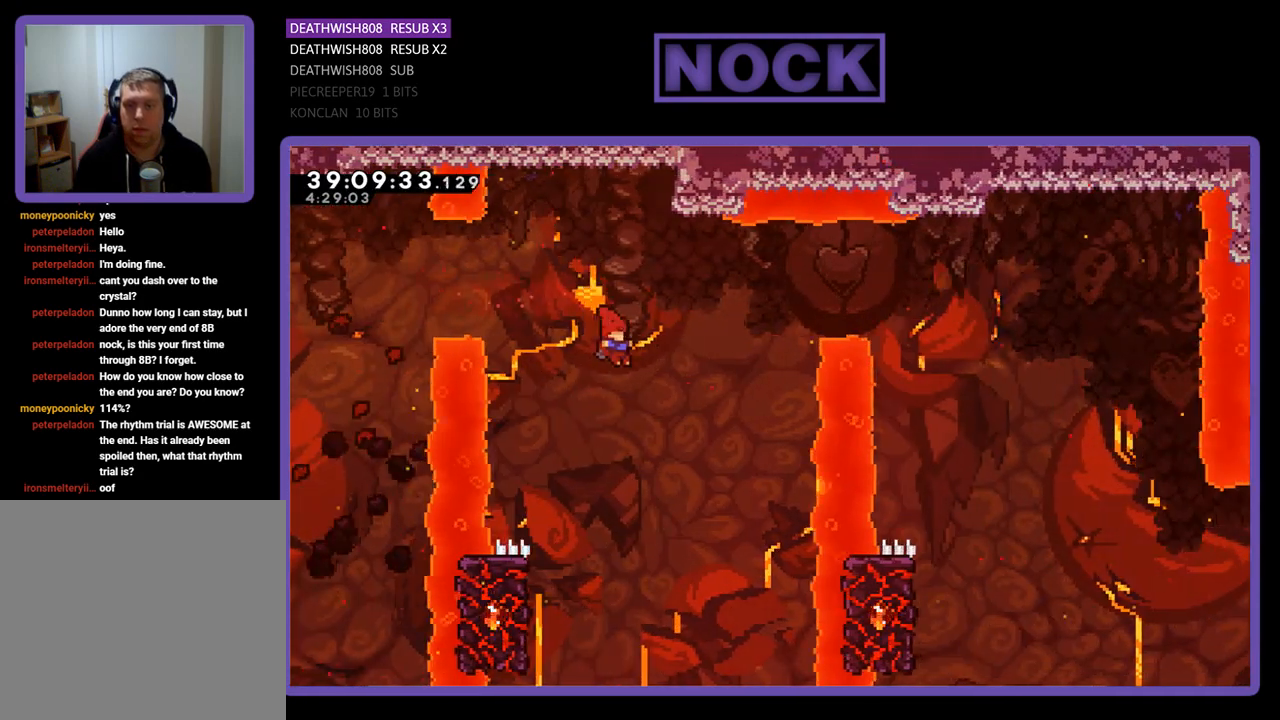
{"buttons": ["R2", "DPAD_UP", "DPAD_LEFT"], "events": [[233, "DPAD_LEFT", "down"], [333, "DPAD_UP", "down"]]}
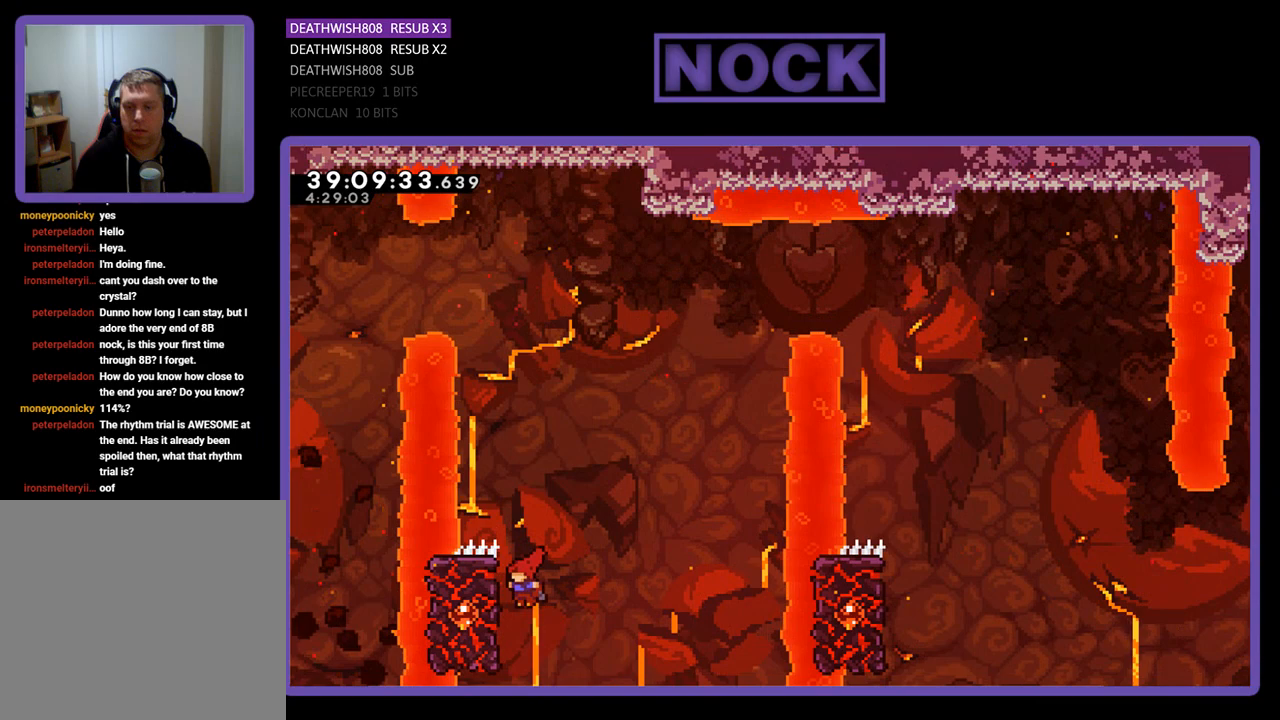
{"buttons": ["R2", "DPAD_UP"], "events": [[233, "DPAD_LEFT", "up"]]}
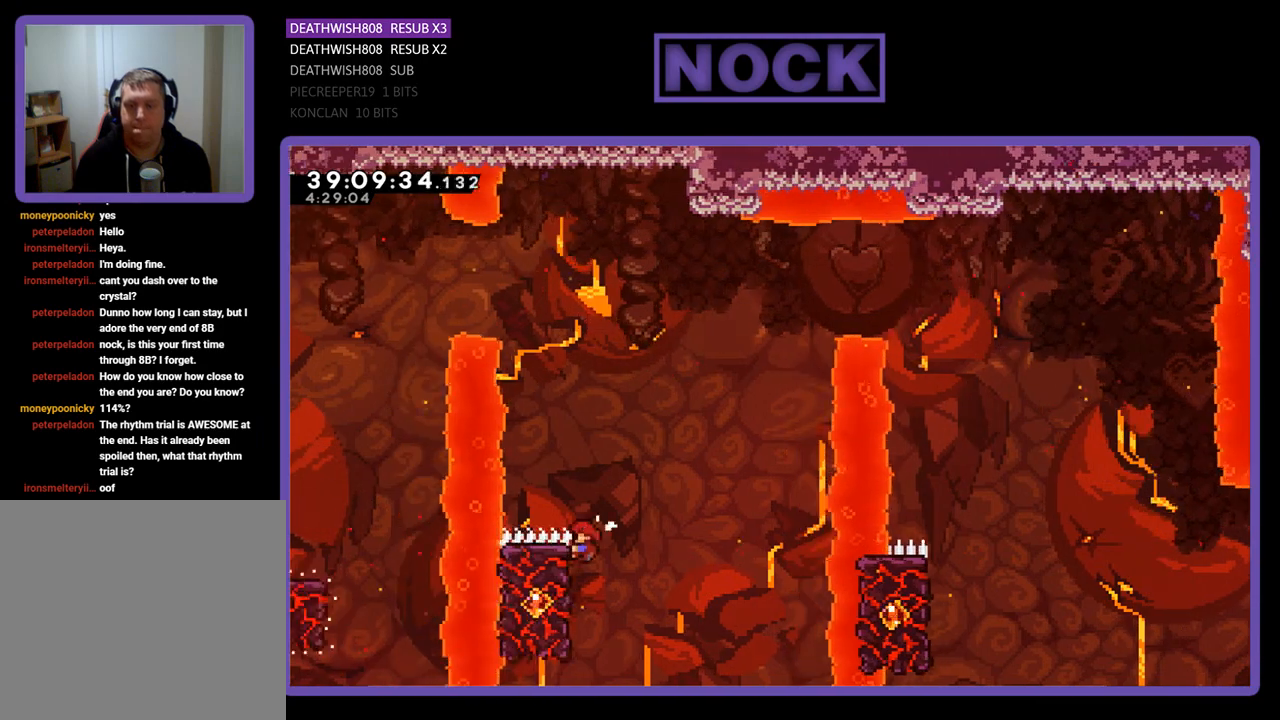
{"buttons": ["CROSS", "R2", "DPAD_UP", "DPAD_RIGHT"], "events": [[67, "CROSS", "down"], [133, "DPAD_RIGHT", "down"]]}
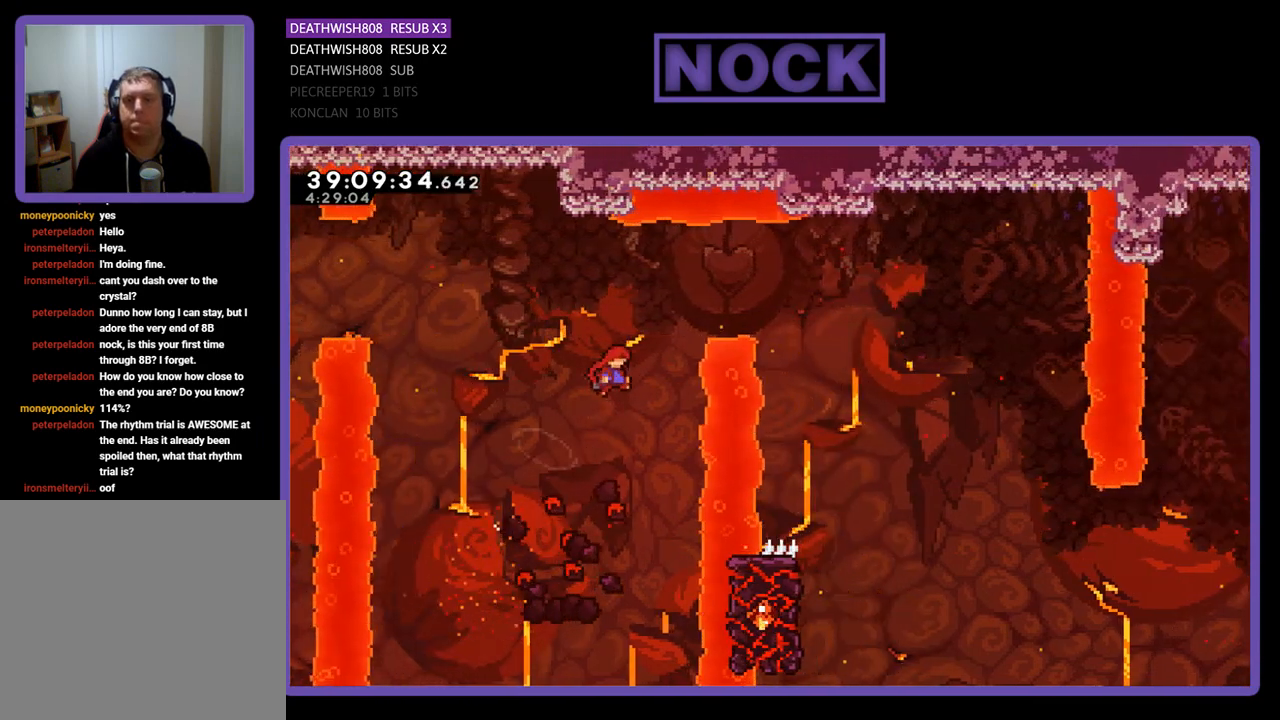
{"buttons": [], "events": [[100, "DPAD_RIGHT", "up"], [100, "R2", "up"], [133, "CROSS", "up"], [167, "DPAD_LEFT", "down"], [467, "DPAD_LEFT", "up"], [500, "DPAD_UP", "up"]]}
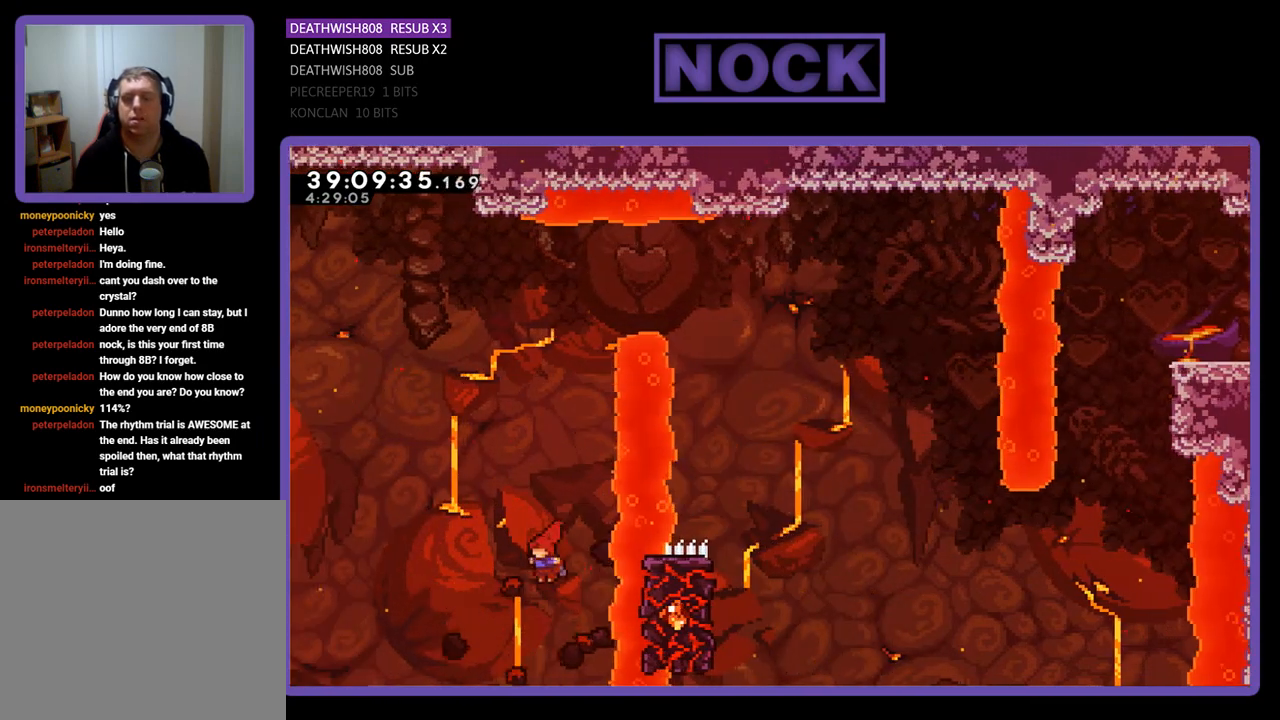
{"buttons": [], "events": []}
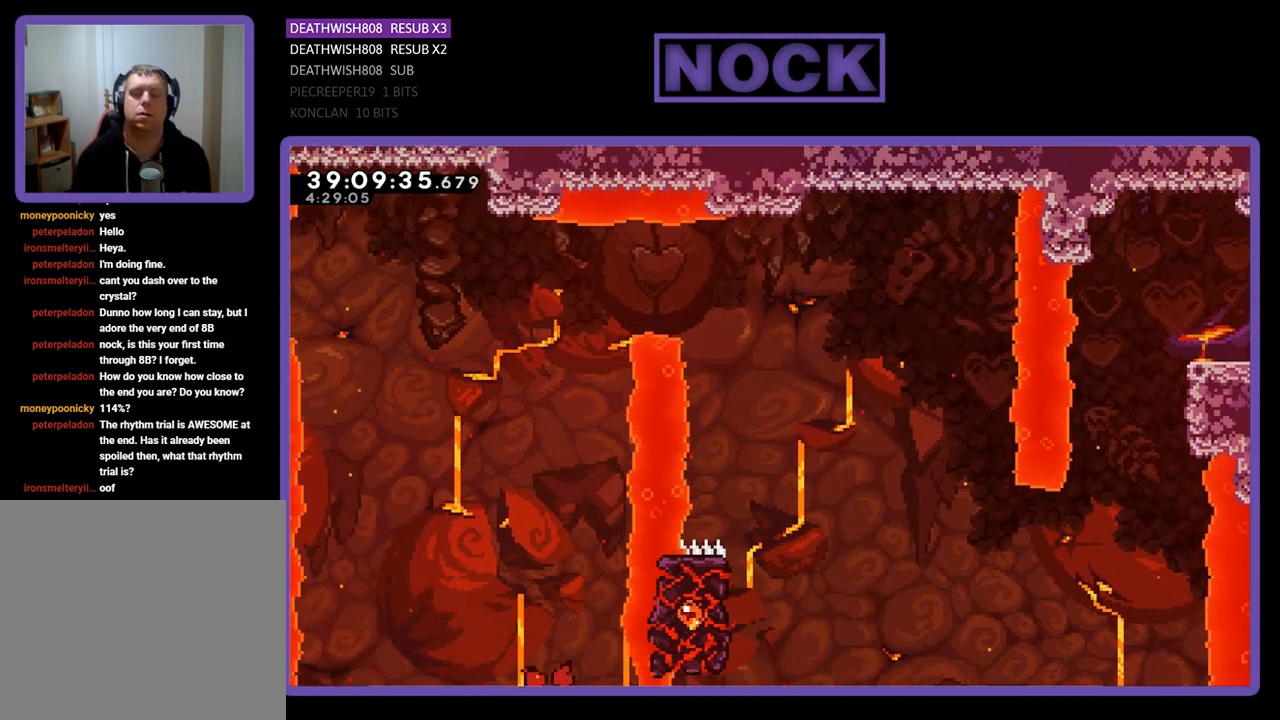
{"buttons": [], "events": []}
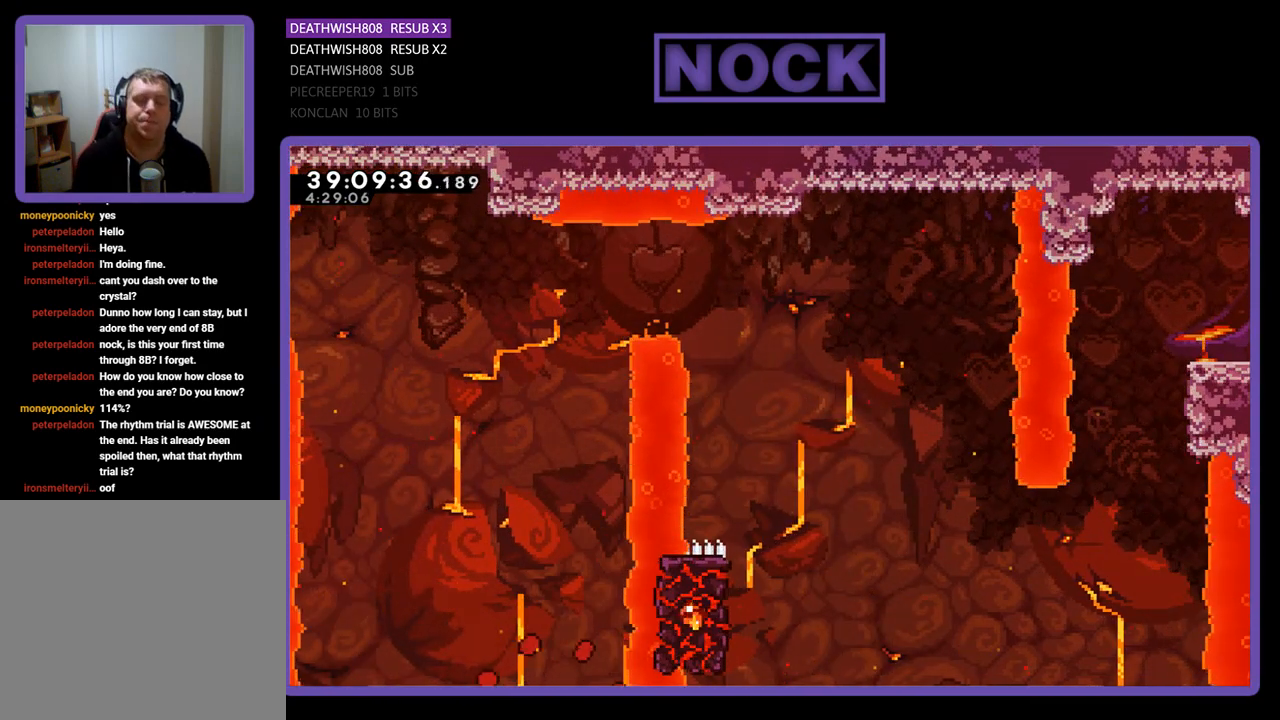
{"buttons": ["R2"], "events": [[100, "R2", "down"]]}
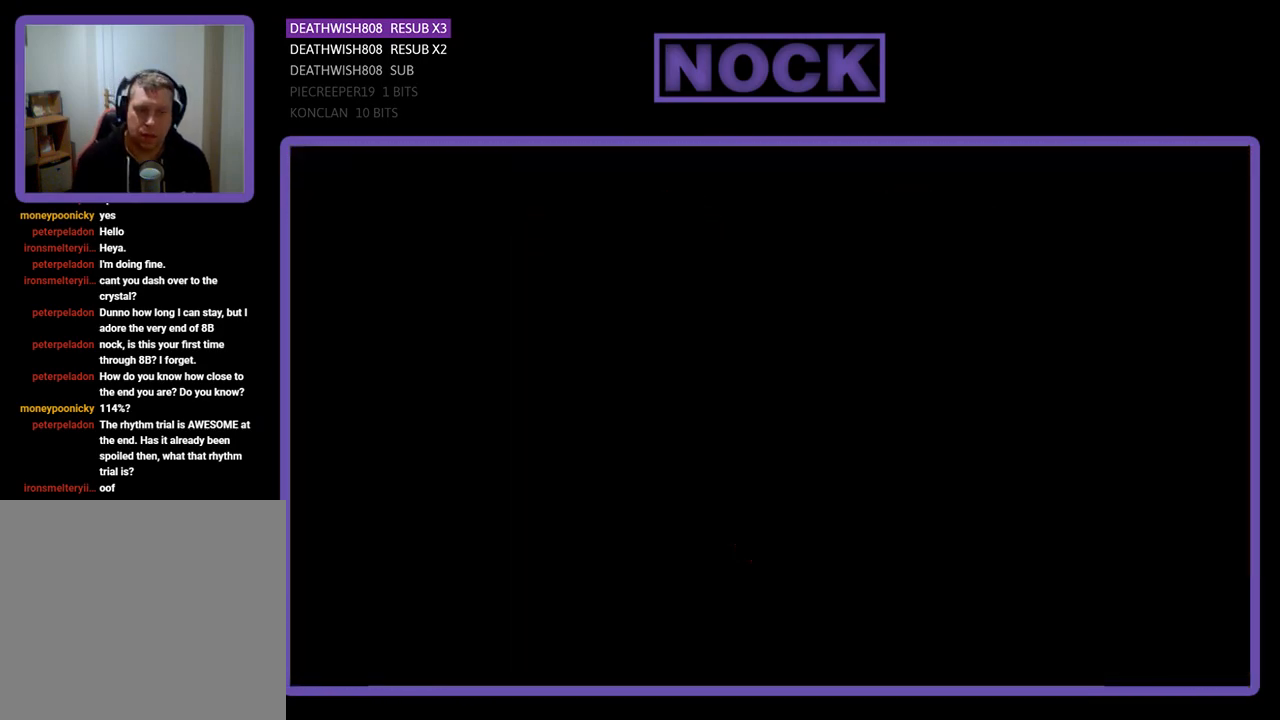
{"buttons": ["R2", "DPAD_RIGHT"], "events": [[133, "DPAD_RIGHT", "down"]]}
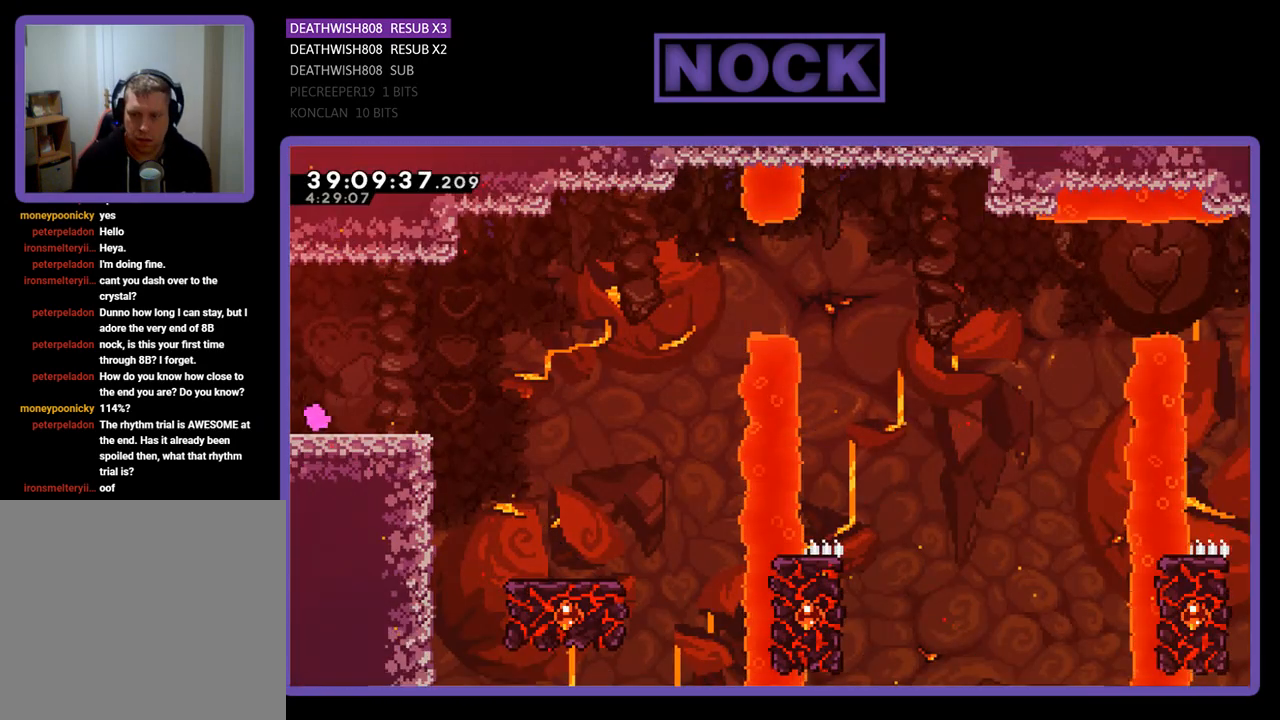
{"buttons": ["CROSS", "R2", "DPAD_RIGHT"], "events": [[333, "CROSS", "down"]]}
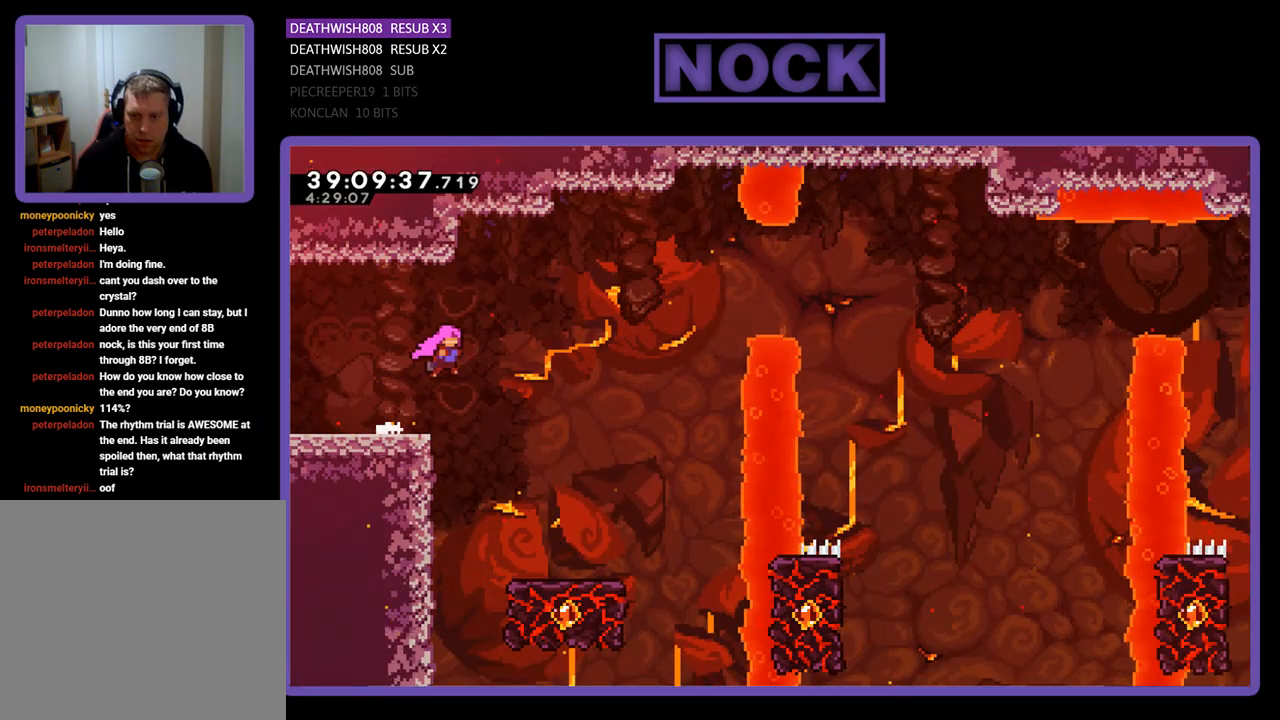
{"buttons": ["R2"], "events": [[267, "CROSS", "up"], [467, "DPAD_RIGHT", "up"]]}
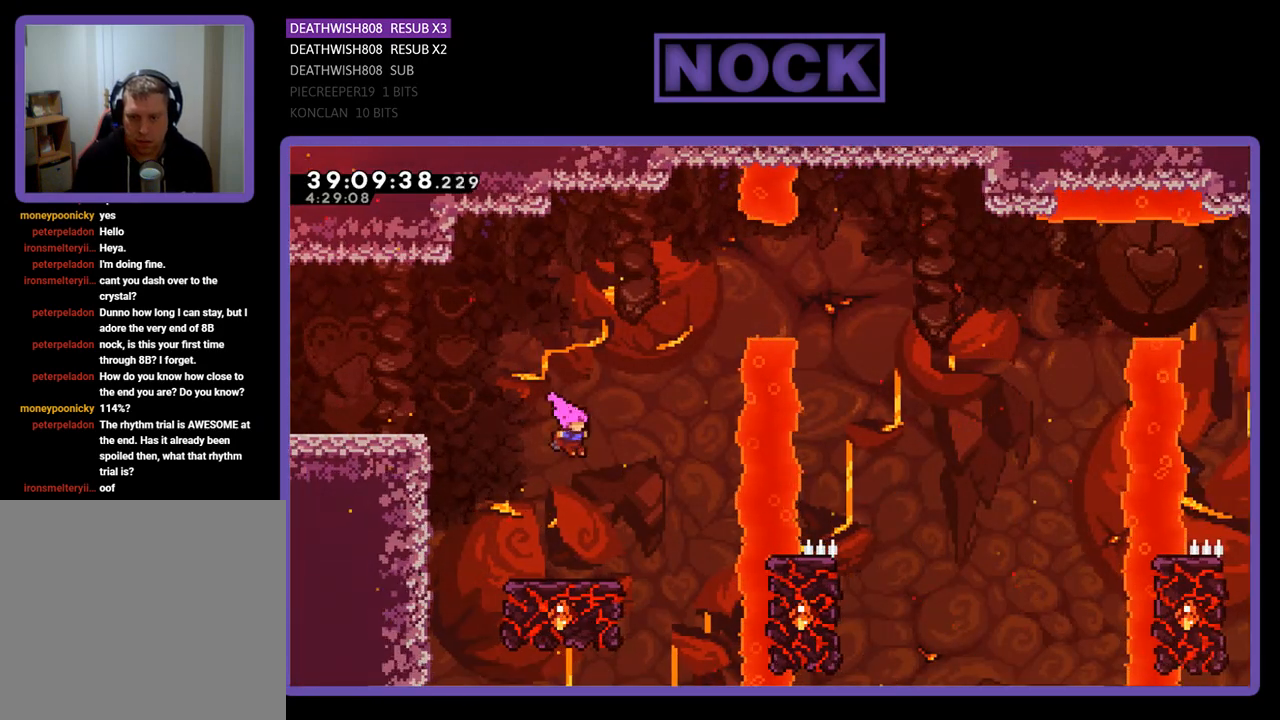
{"buttons": ["R2"], "events": []}
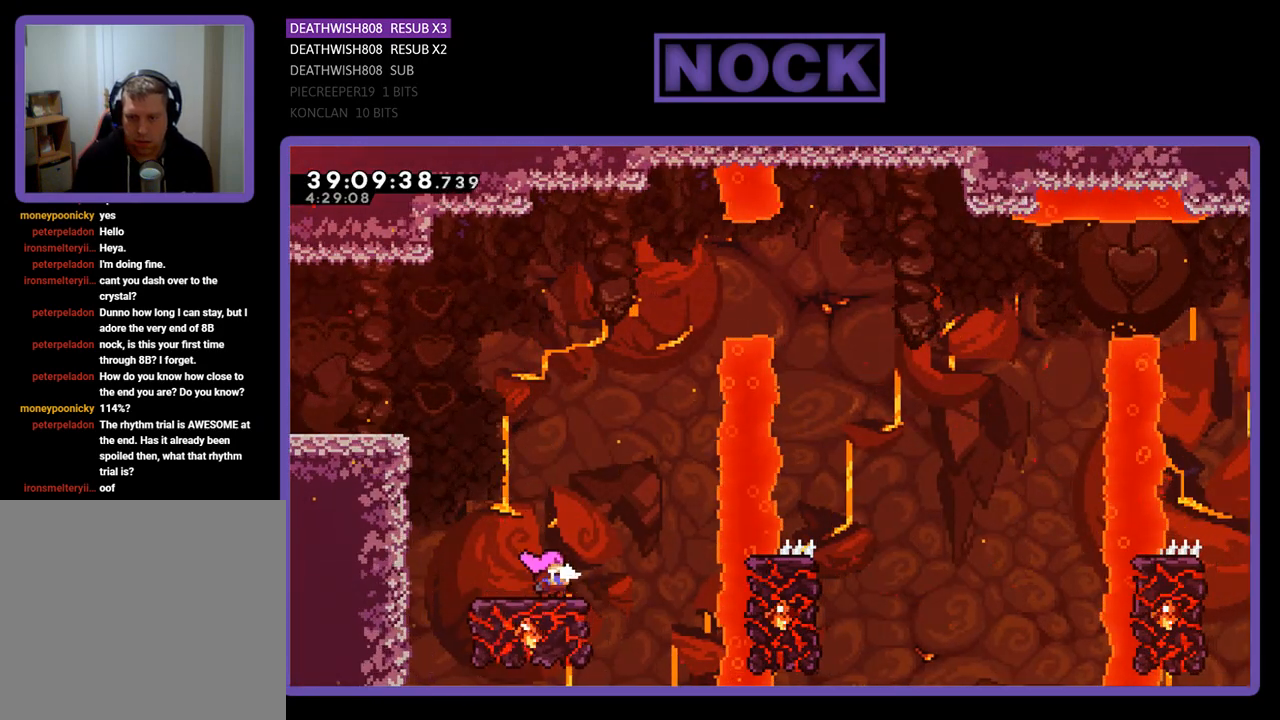
{"buttons": ["CROSS", "R2", "DPAD_UP", "DPAD_RIGHT"], "events": [[100, "DPAD_UP", "down"], [167, "CROSS", "down"], [267, "DPAD_RIGHT", "down"]]}
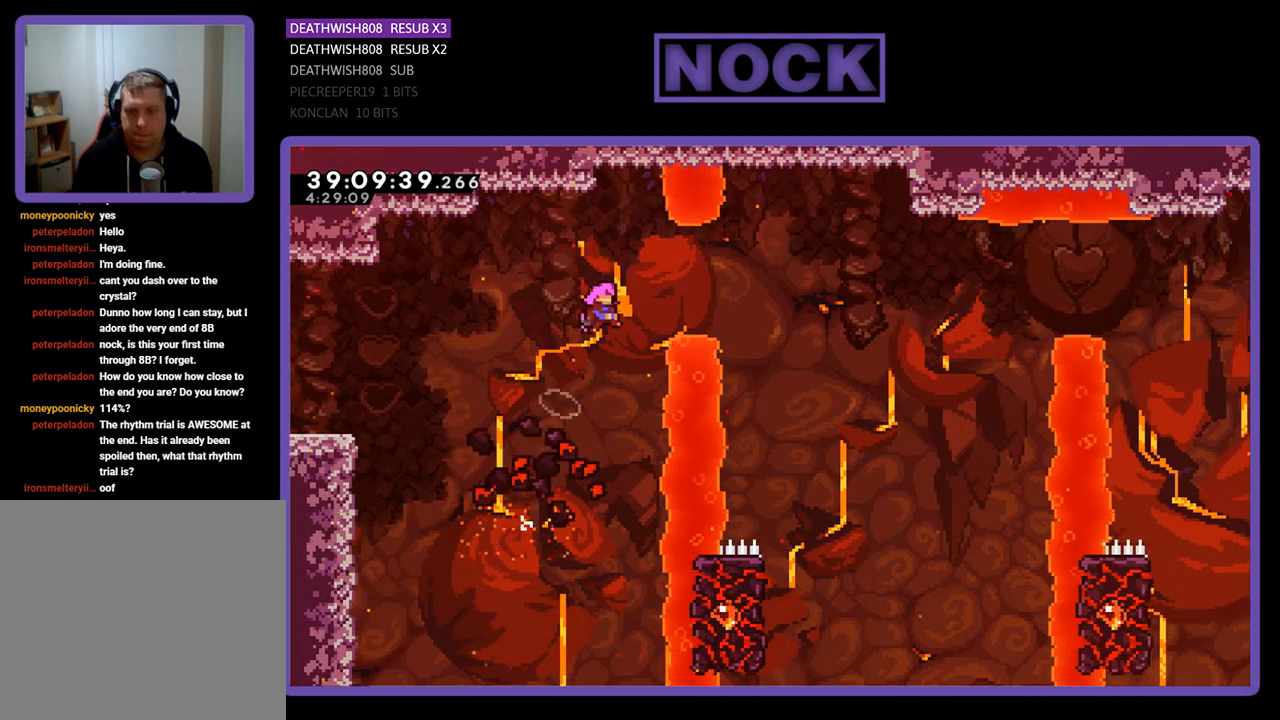
{"buttons": ["R2", "DPAD_RIGHT"], "events": [[167, "CROSS", "up"], [233, "CIRCLE", "down"], [233, "DPAD_UP", "up"], [500, "CIRCLE", "up"]]}
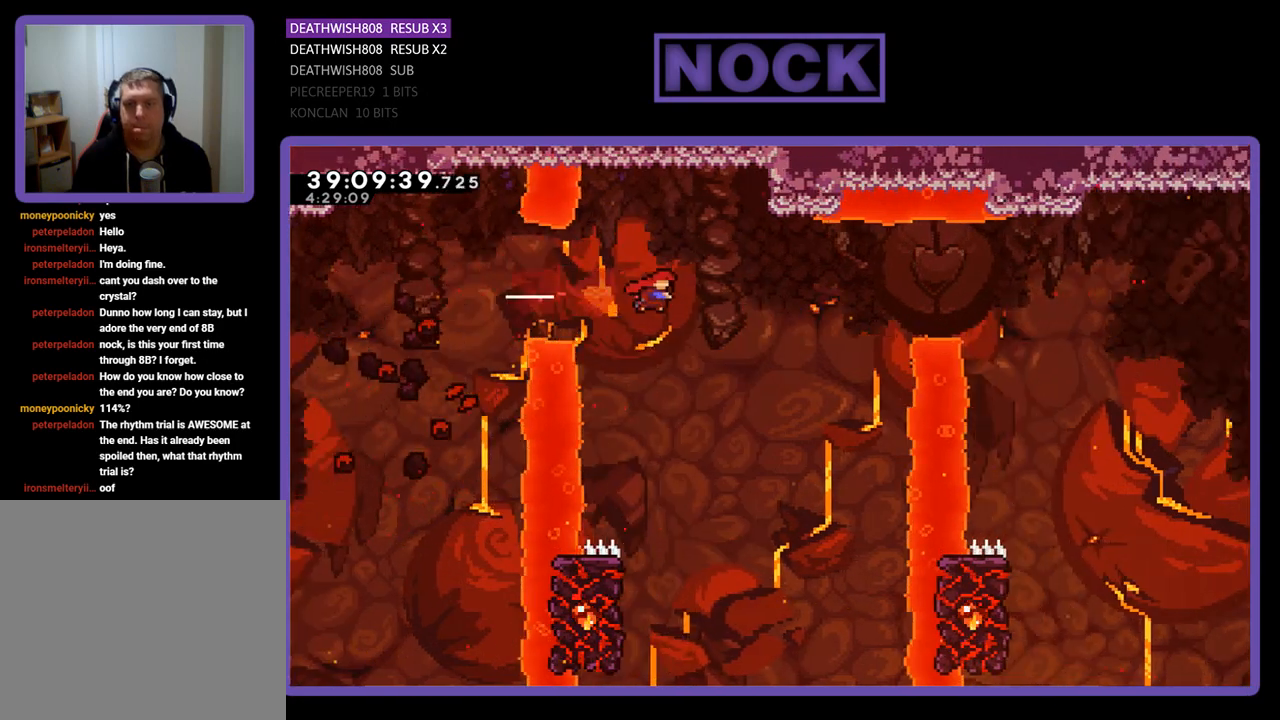
{"buttons": ["R2"], "events": [[67, "DPAD_RIGHT", "up"], [200, "DPAD_LEFT", "down"], [467, "DPAD_LEFT", "up"]]}
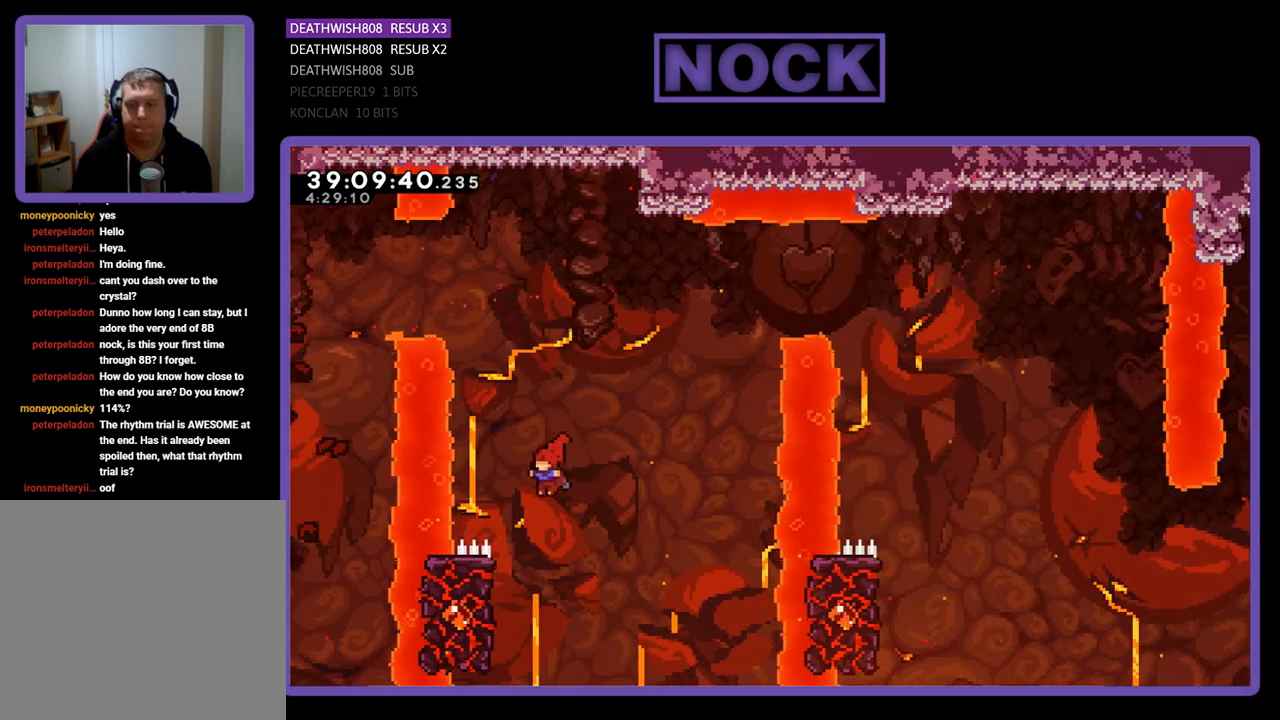
{"buttons": ["R2", "DPAD_UP", "DPAD_LEFT"], "events": [[167, "DPAD_LEFT", "down"], [167, "DPAD_UP", "down"]]}
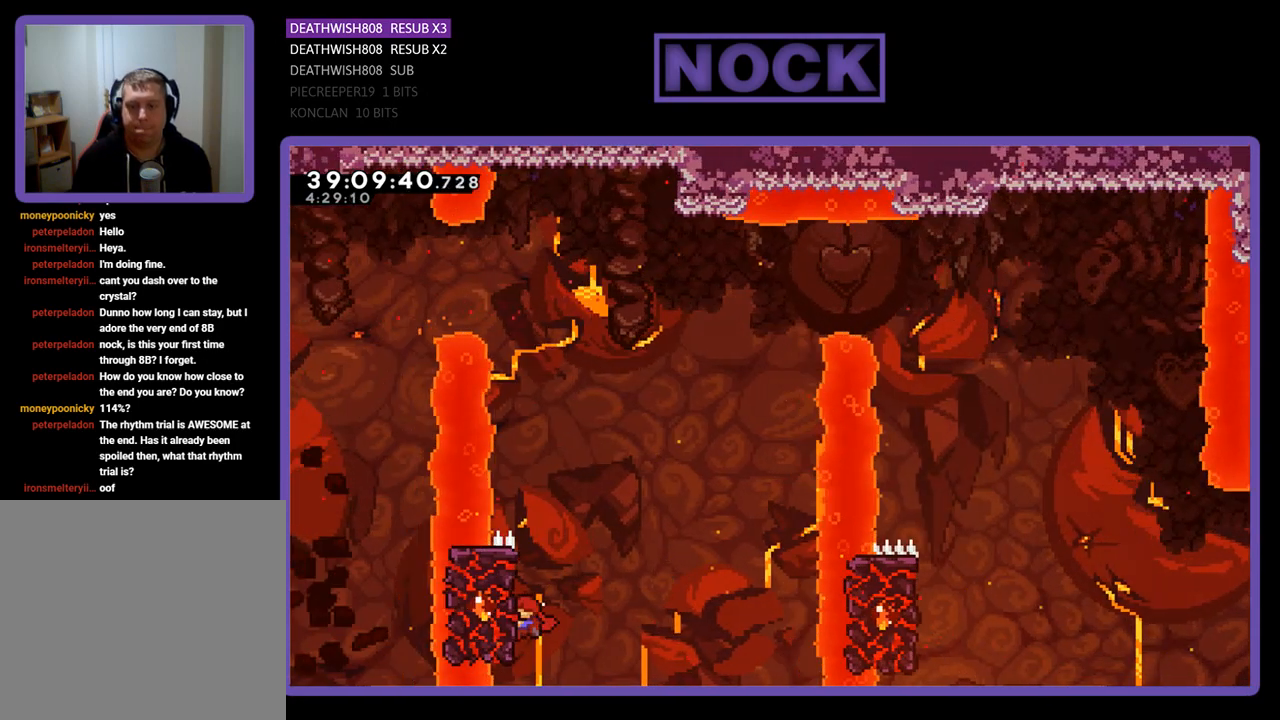
{"buttons": [], "events": [[100, "DPAD_LEFT", "up"], [233, "R2", "up"], [467, "DPAD_UP", "up"]]}
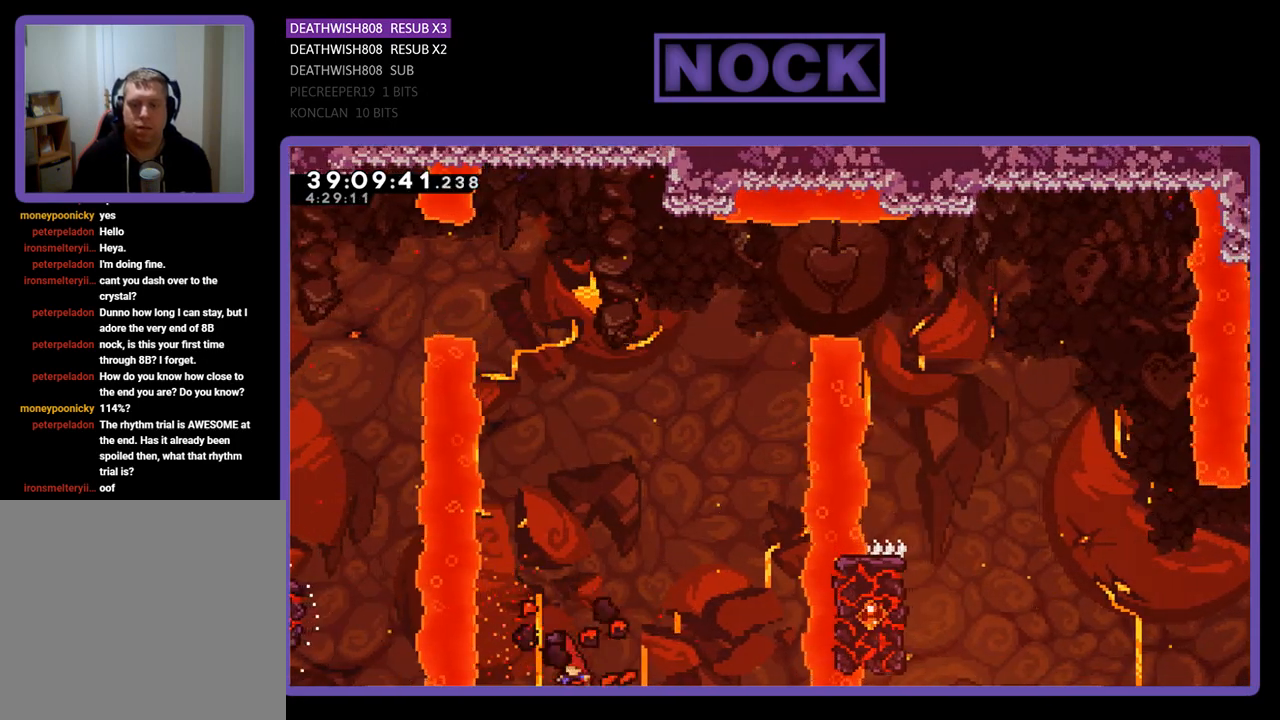
{"buttons": [], "events": []}
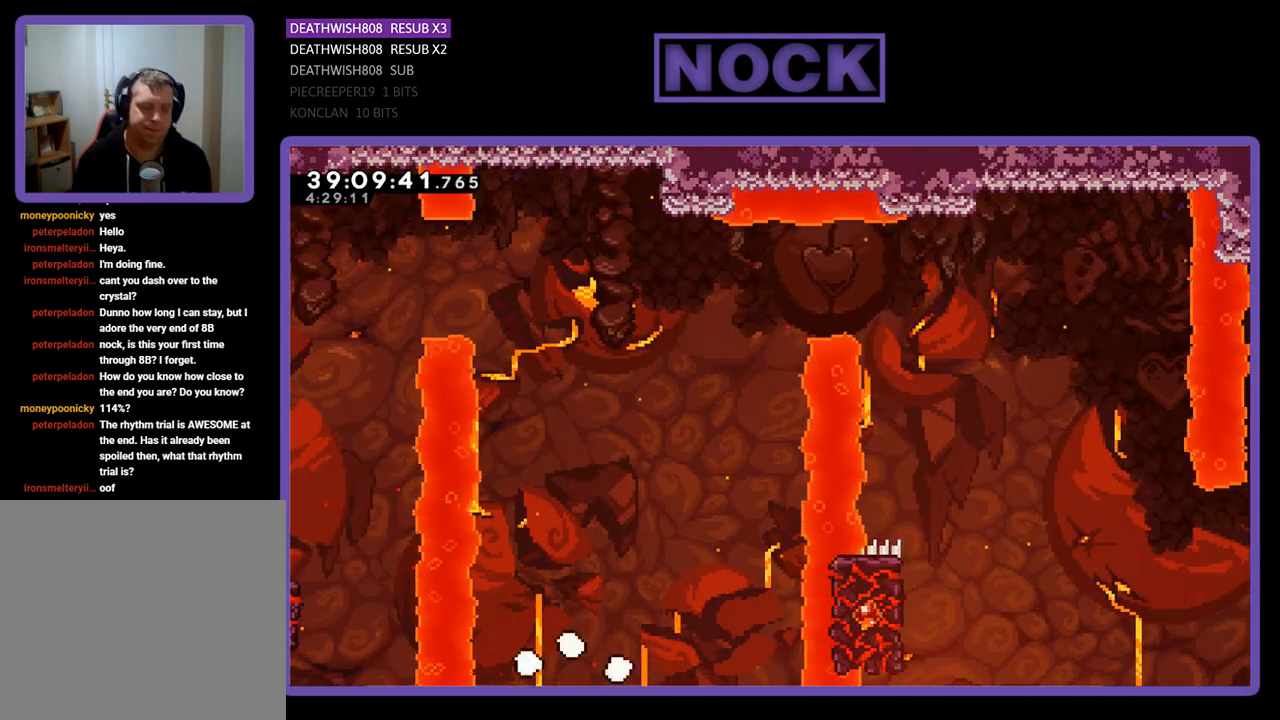
{"buttons": [], "events": []}
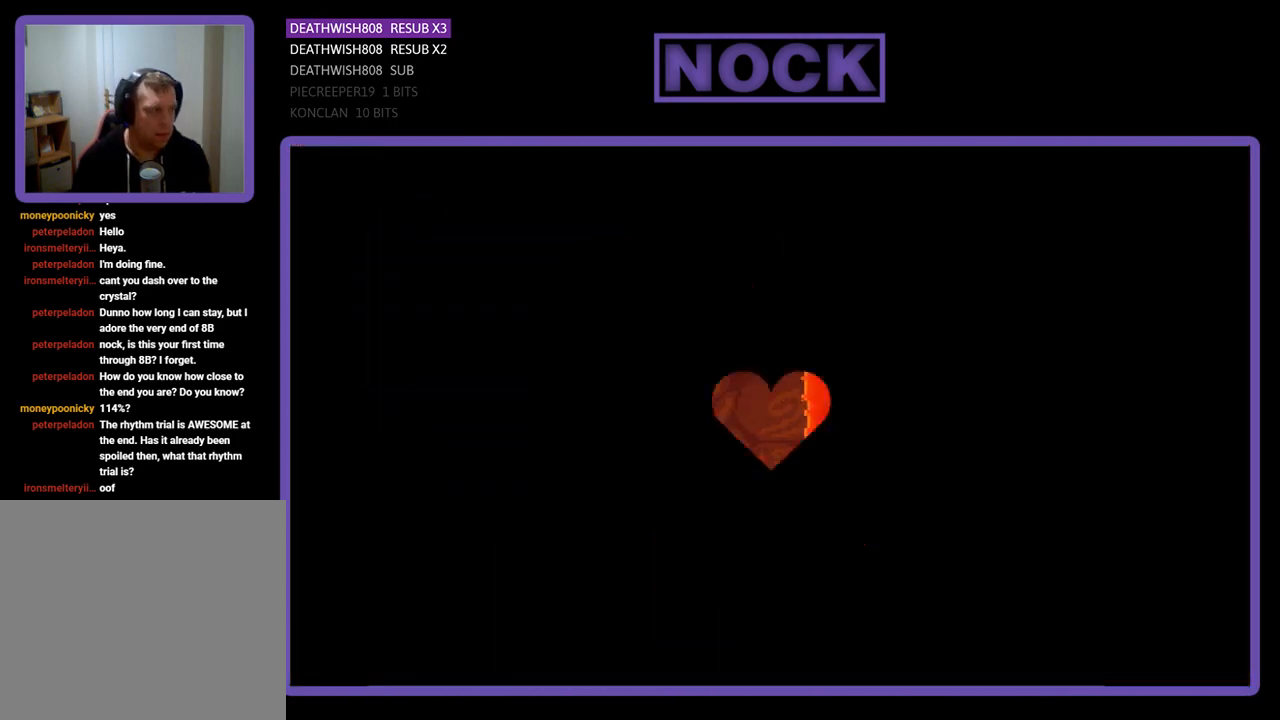
{"buttons": [], "events": []}
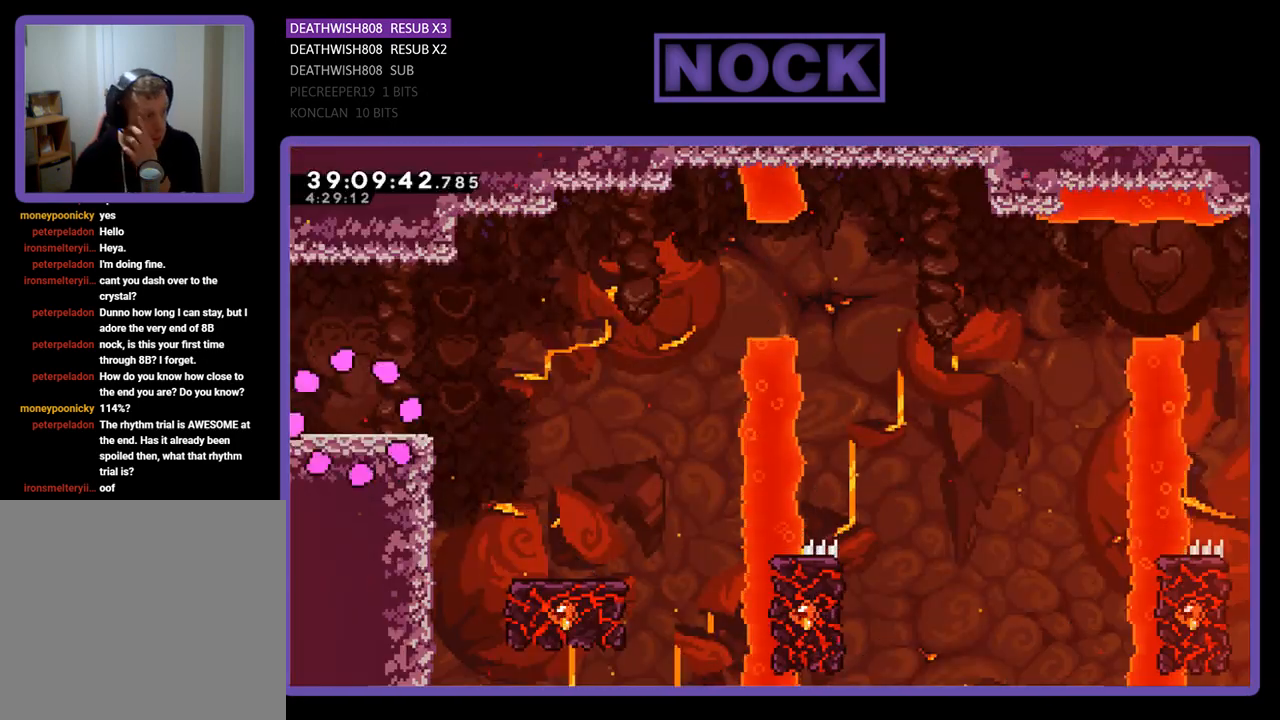
{"buttons": [], "events": []}
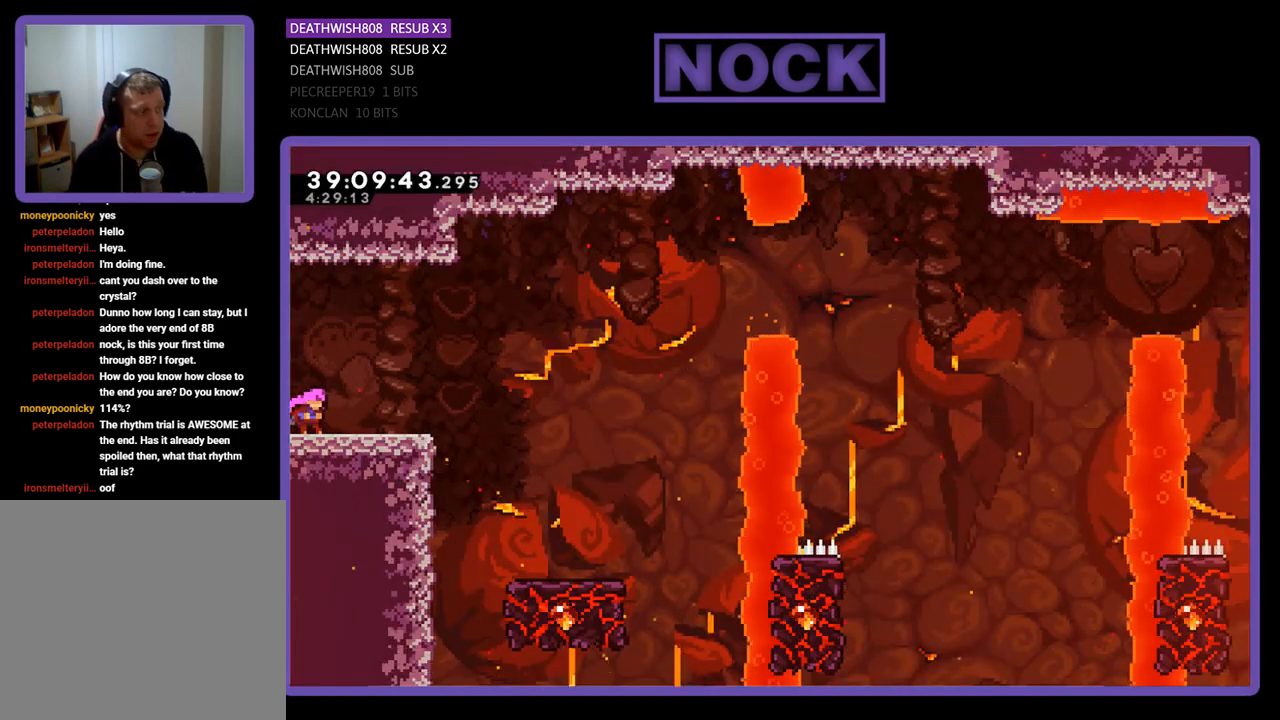
{"buttons": ["CROSS", "R2", "DPAD_RIGHT"], "events": [[100, "DPAD_RIGHT", "down"], [200, "R2", "down"], [467, "CROSS", "down"]]}
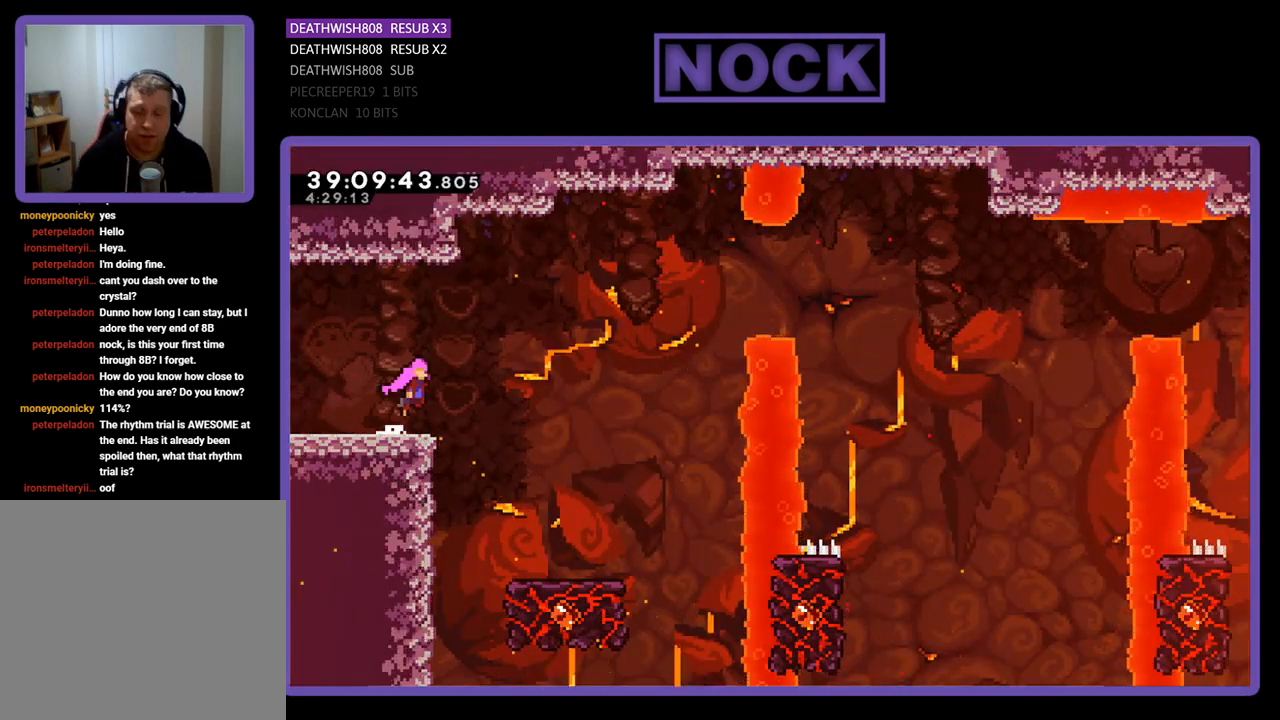
{"buttons": ["R2", "DPAD_RIGHT"], "events": [[200, "CROSS", "up"]]}
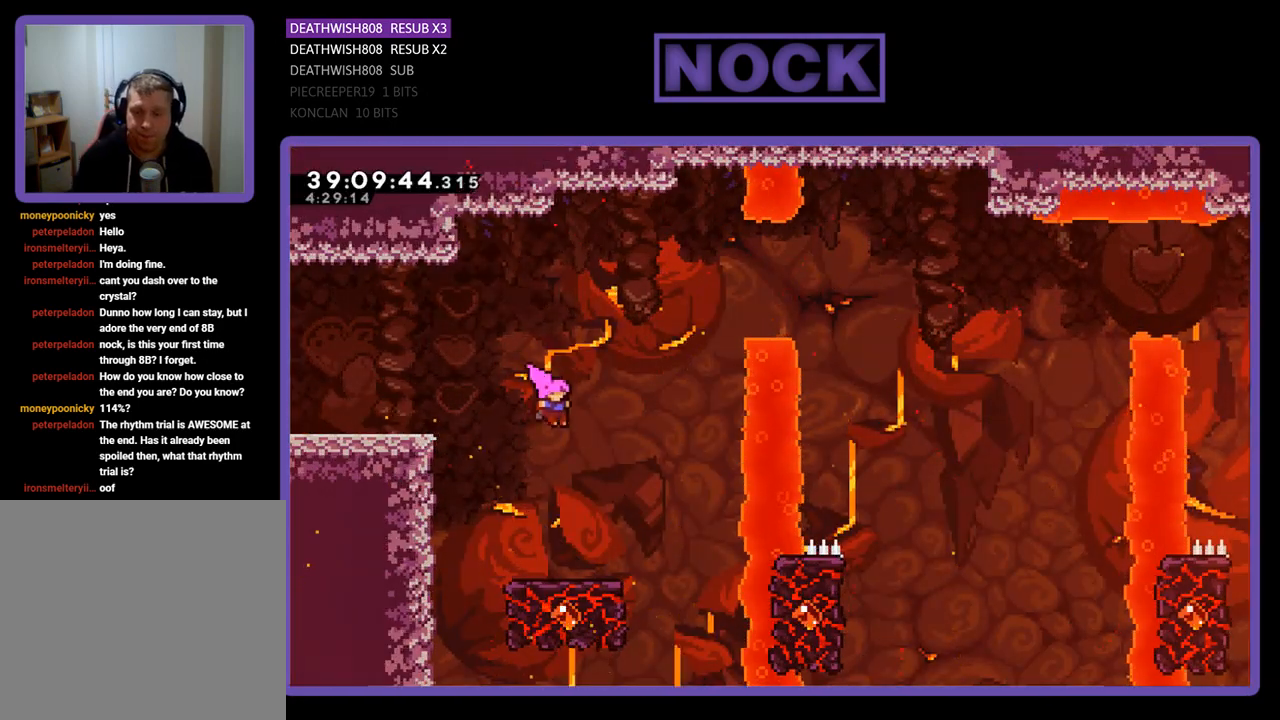
{"buttons": ["R2"], "events": [[167, "DPAD_RIGHT", "up"]]}